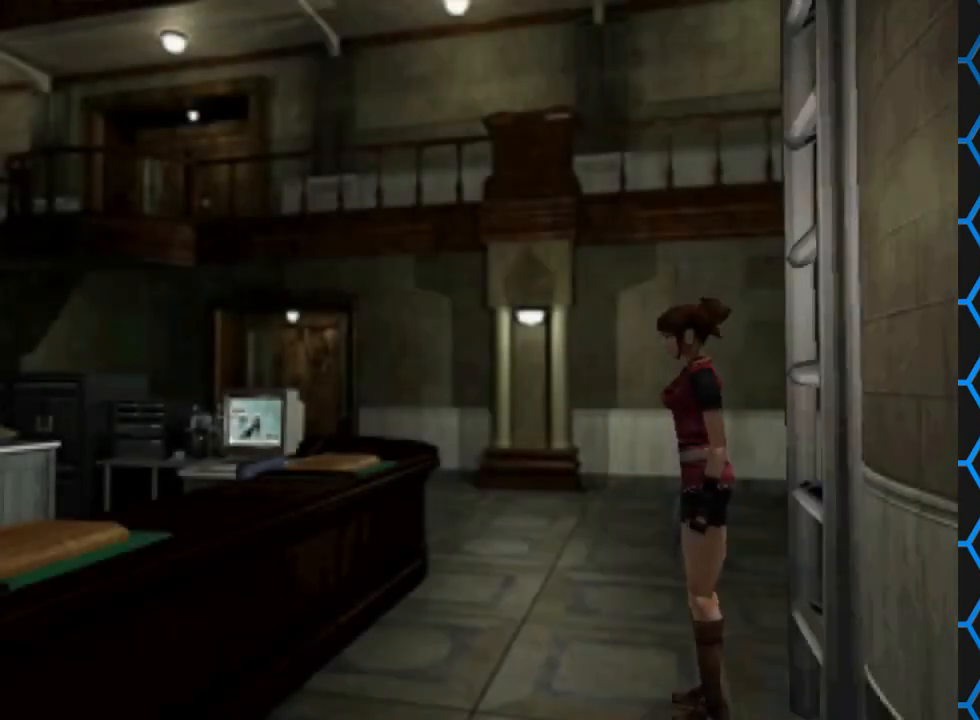
Gameplay with a controller (PlayStation layout); each line is a JSON object with the inputs held at the frame after it. "events" lists button and stick changes between this image and that frame as [ms after this image, input, new state], when the widget could be followed in between. Not read: L3 R3 left_stick right_stick.
{"buttons": ["DPAD_LEFT"], "events": [[267, "DPAD_LEFT", "down"]]}
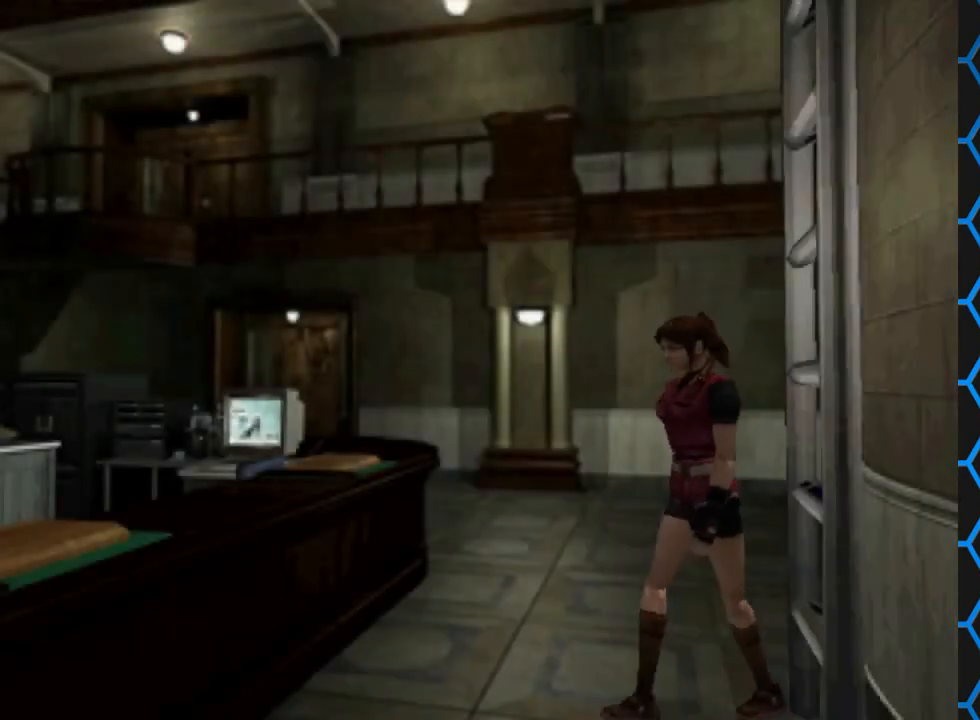
{"buttons": ["SQUARE", "DPAD_UP"], "events": [[233, "DPAD_LEFT", "up"], [233, "DPAD_UP", "down"], [300, "SQUARE", "down"]]}
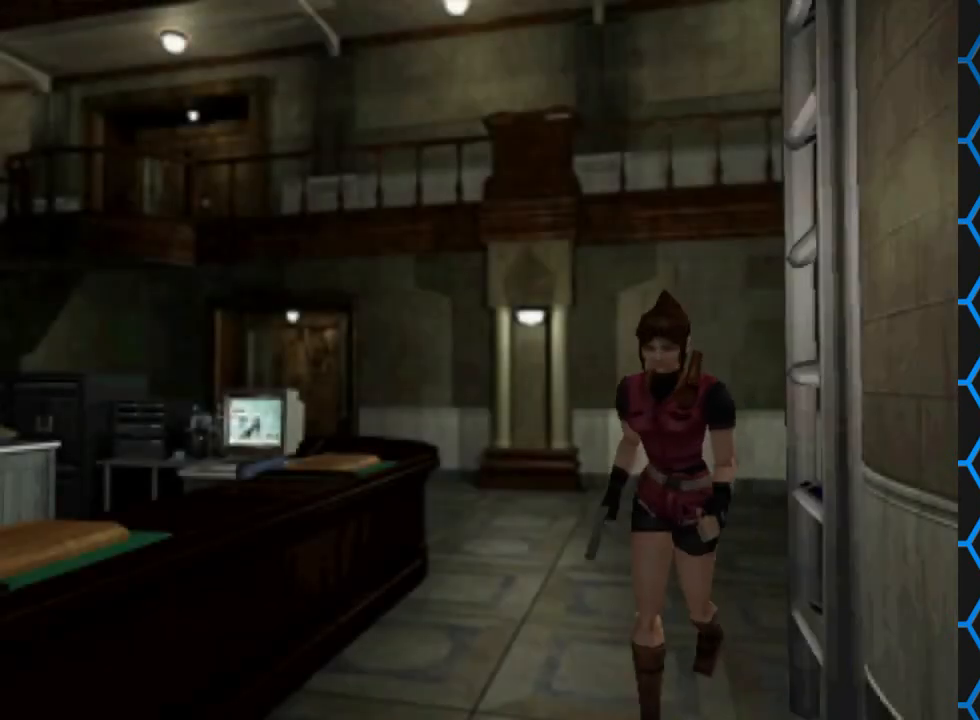
{"buttons": ["SQUARE", "DPAD_UP"], "events": [[33, "DPAD_LEFT", "down"], [133, "DPAD_LEFT", "up"]]}
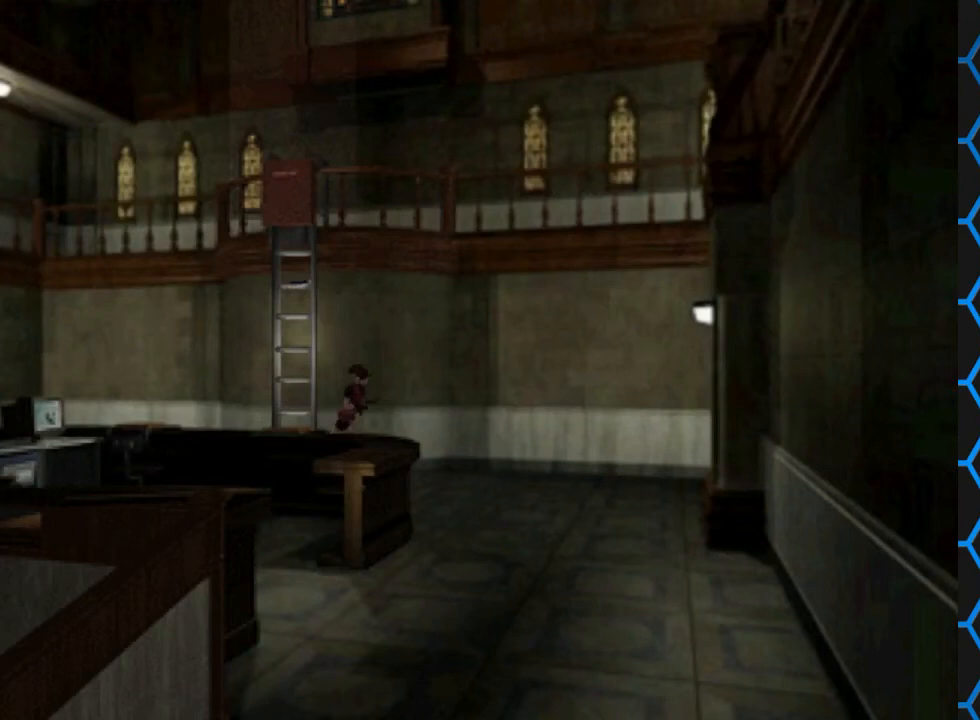
{"buttons": ["SQUARE", "DPAD_UP", "DPAD_RIGHT"], "events": [[333, "DPAD_RIGHT", "down"]]}
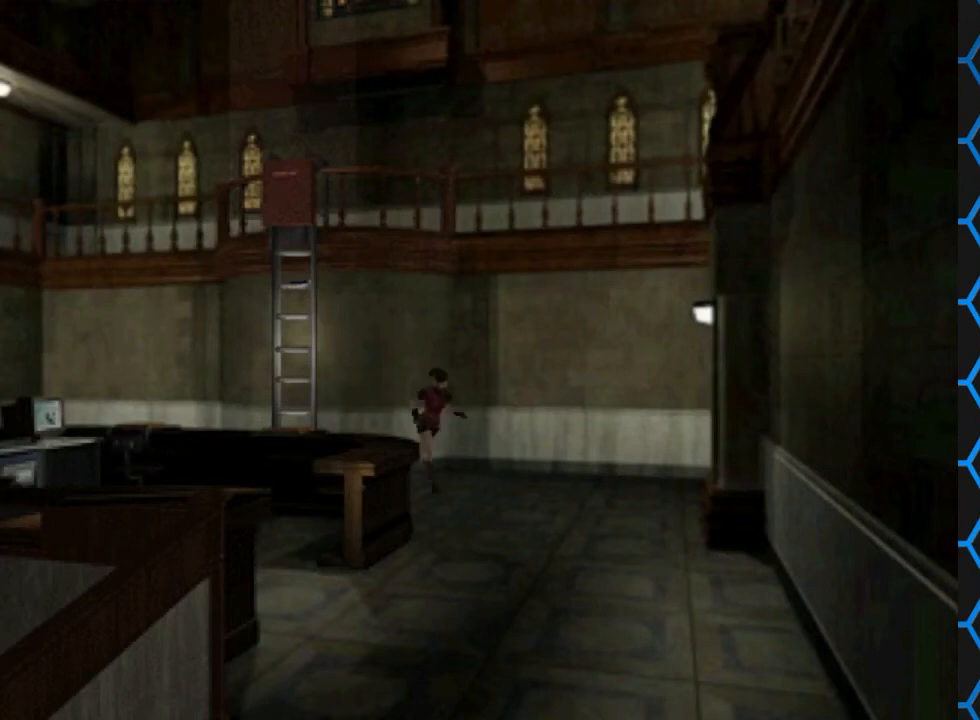
{"buttons": ["SQUARE", "DPAD_UP"], "events": [[67, "DPAD_RIGHT", "up"]]}
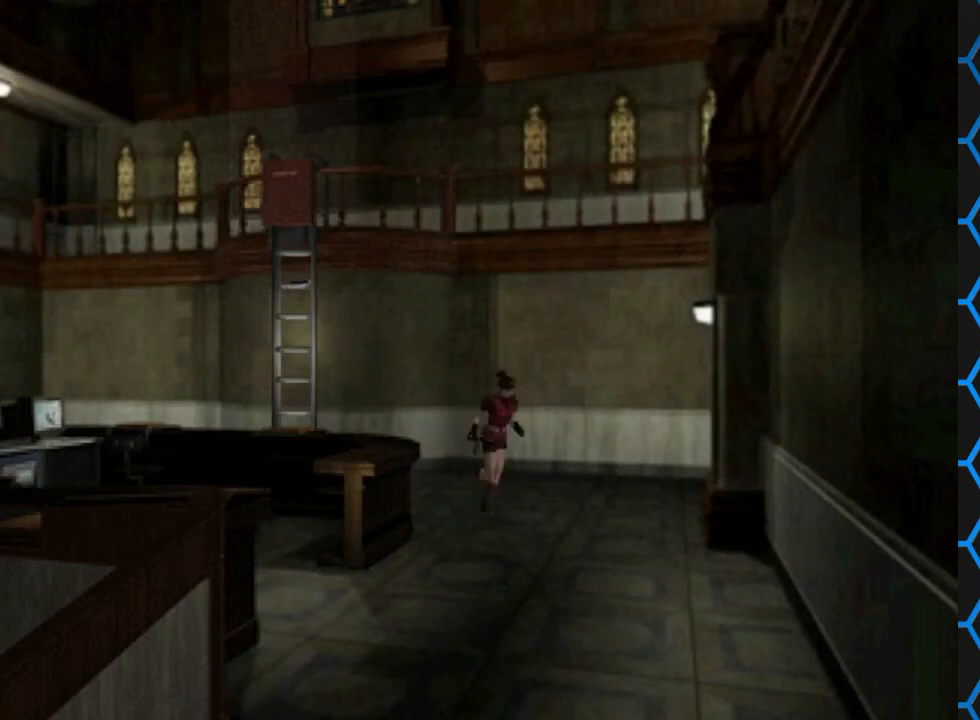
{"buttons": ["SQUARE", "DPAD_UP"], "events": [[100, "DPAD_RIGHT", "down"], [267, "DPAD_RIGHT", "up"]]}
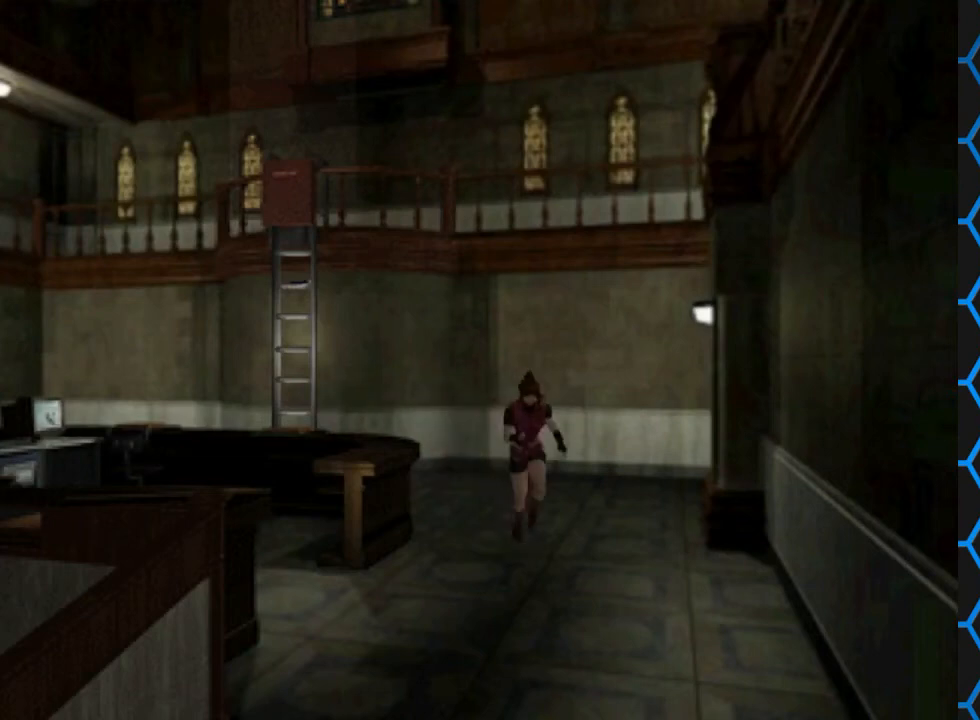
{"buttons": ["SQUARE", "DPAD_UP"], "events": [[133, "DPAD_RIGHT", "down"], [200, "DPAD_RIGHT", "up"]]}
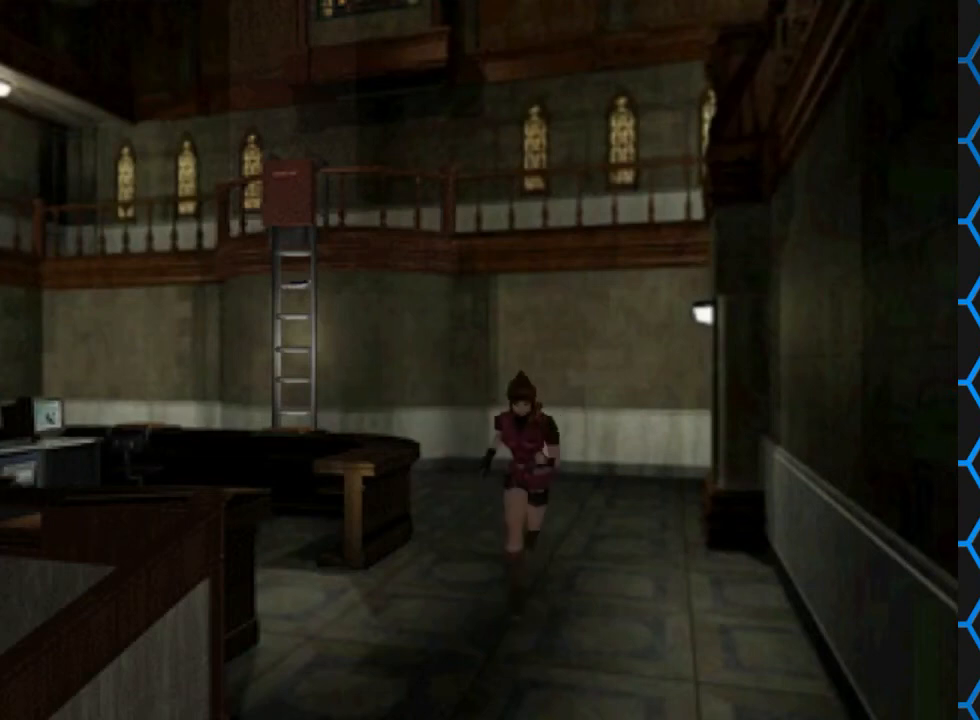
{"buttons": ["SQUARE", "DPAD_UP"], "events": []}
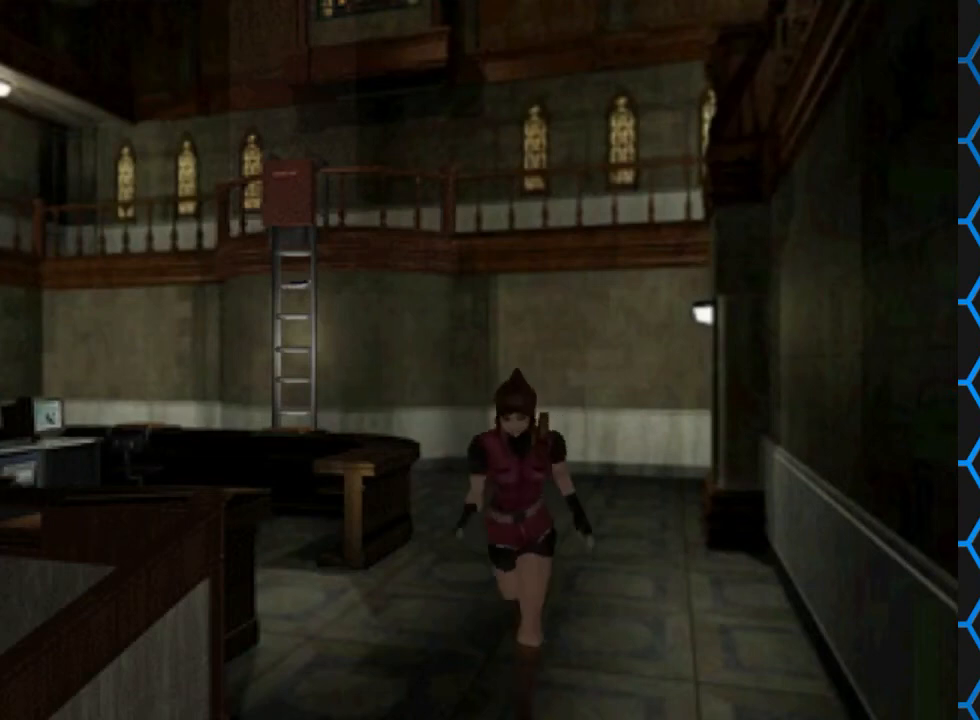
{"buttons": ["SQUARE", "DPAD_UP"], "events": []}
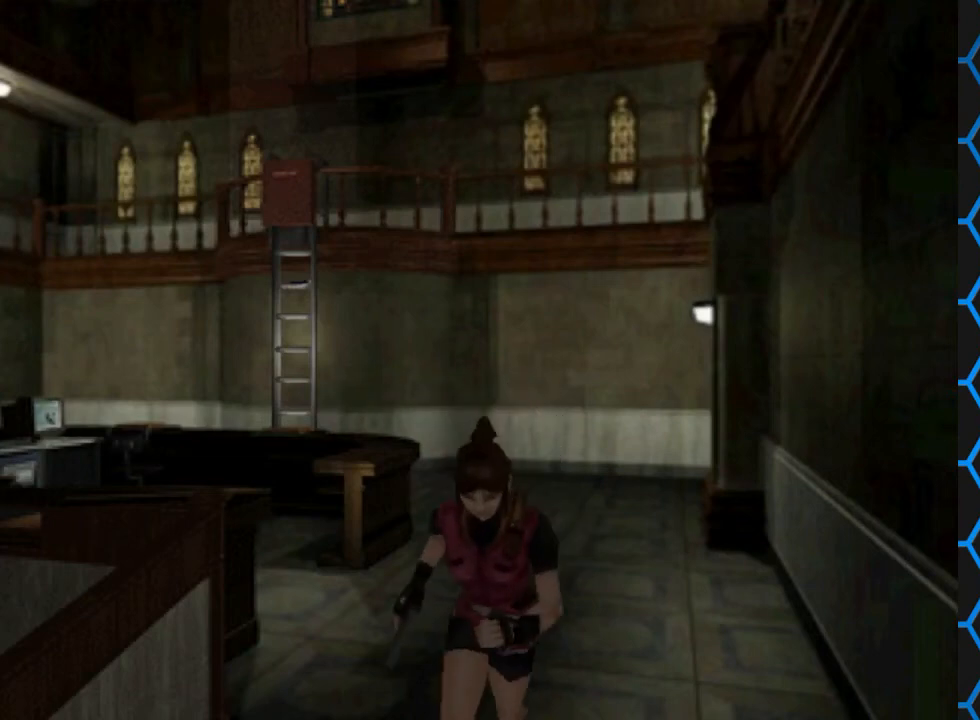
{"buttons": ["SQUARE", "DPAD_UP"], "events": []}
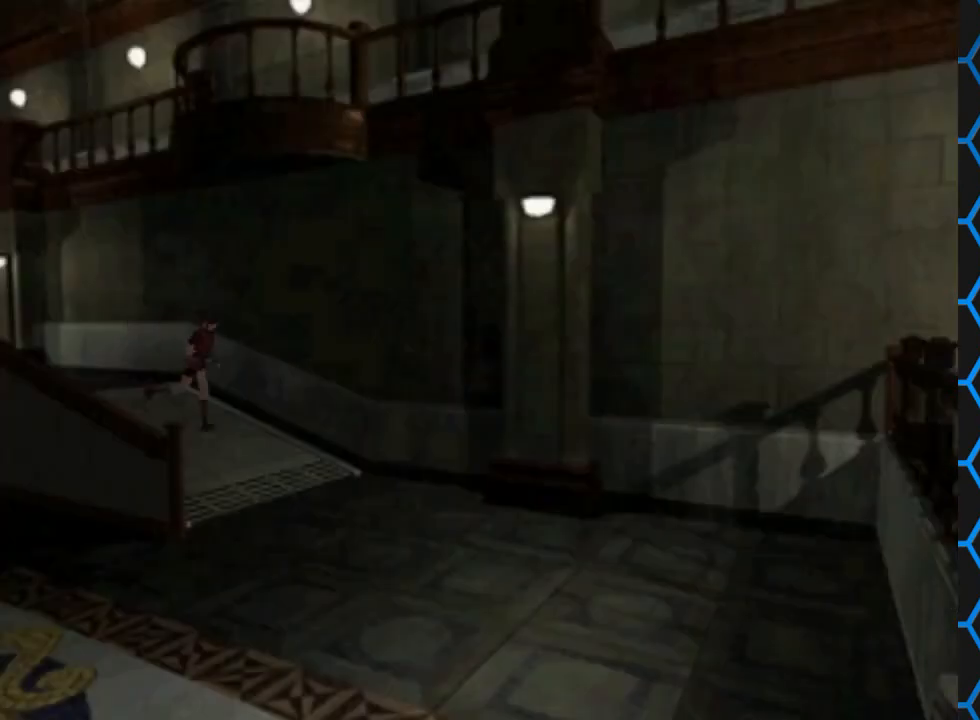
{"buttons": [], "events": [[133, "SQUARE", "up"], [267, "CIRCLE", "down"], [267, "DPAD_UP", "up"], [400, "CIRCLE", "up"]]}
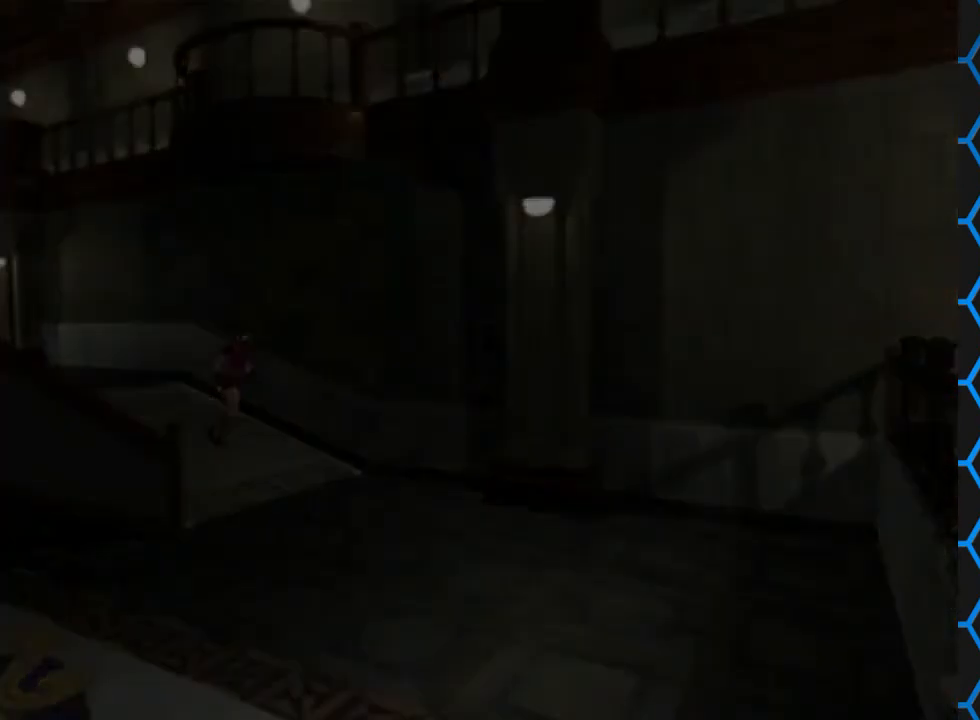
{"buttons": ["DPAD_UP"], "events": [[300, "DPAD_UP", "down"], [400, "DPAD_UP", "up"], [467, "DPAD_UP", "down"]]}
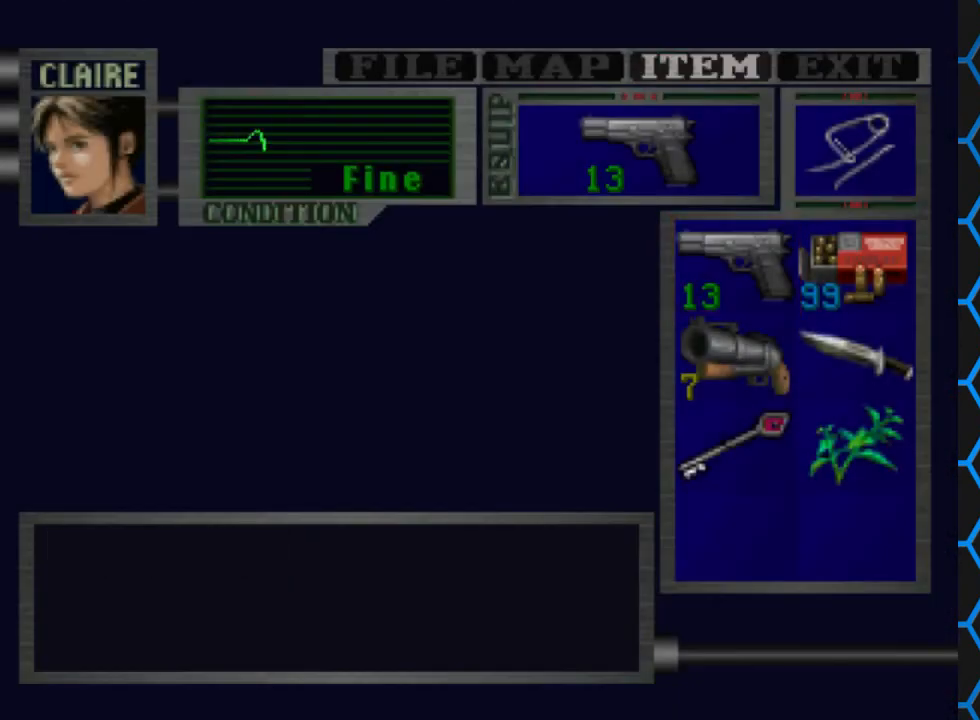
{"buttons": [], "events": [[100, "DPAD_UP", "up"], [300, "DPAD_LEFT", "down"], [400, "DPAD_LEFT", "up"]]}
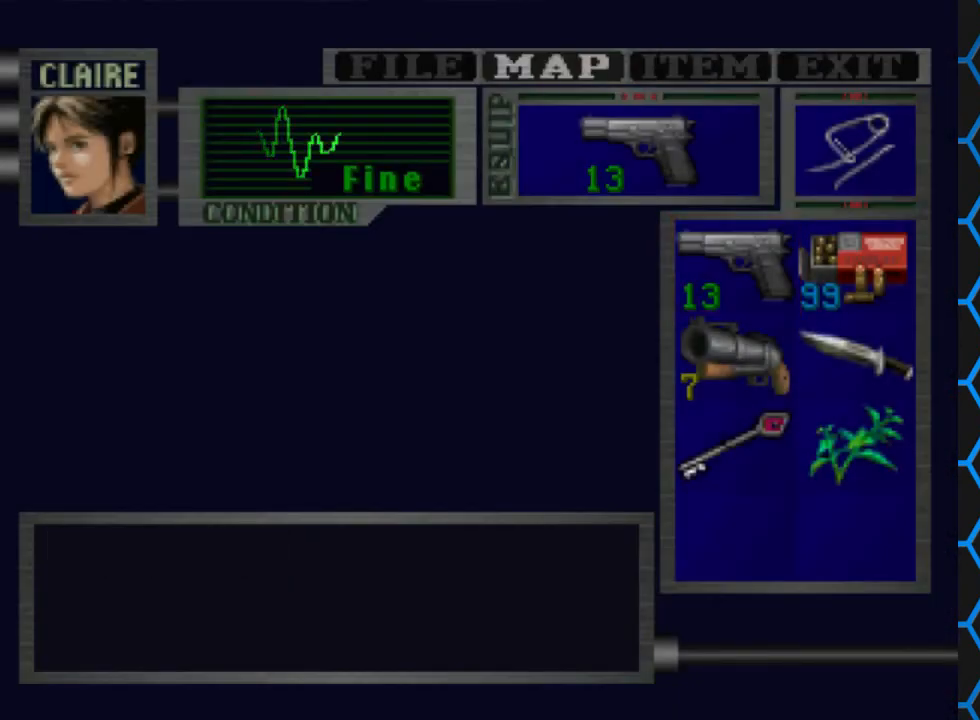
{"buttons": [], "events": [[67, "CROSS", "down"], [233, "CROSS", "up"]]}
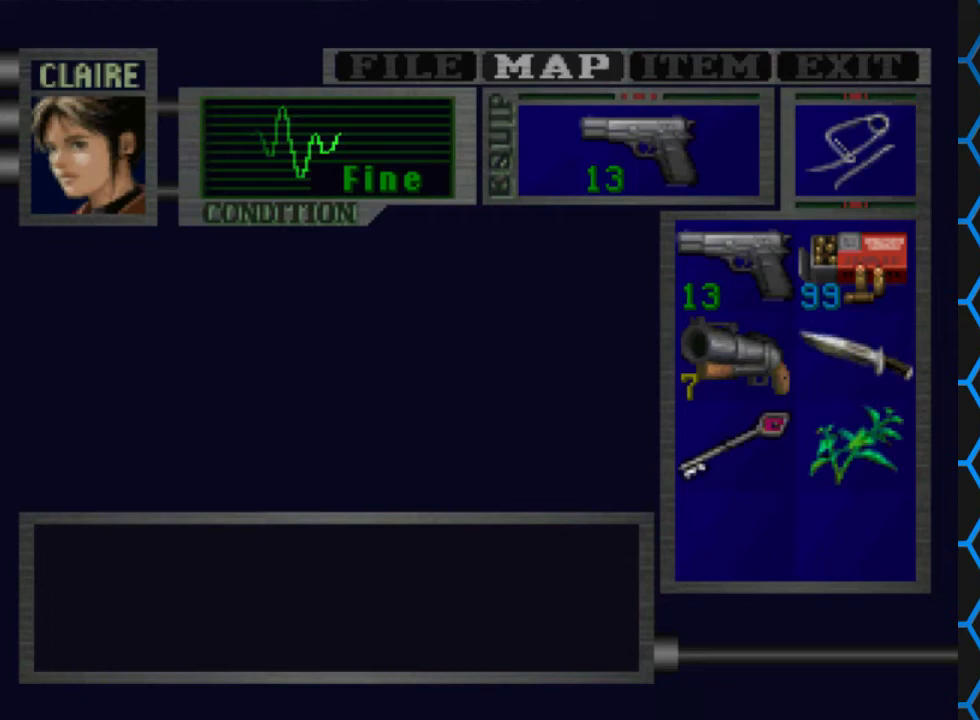
{"buttons": [], "events": []}
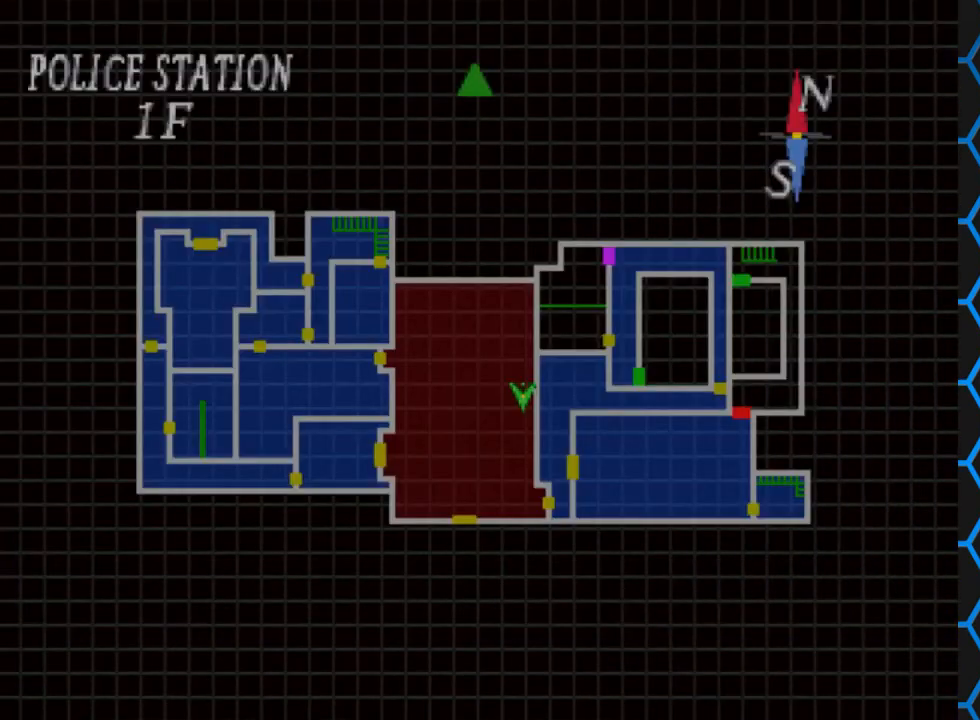
{"buttons": [], "events": []}
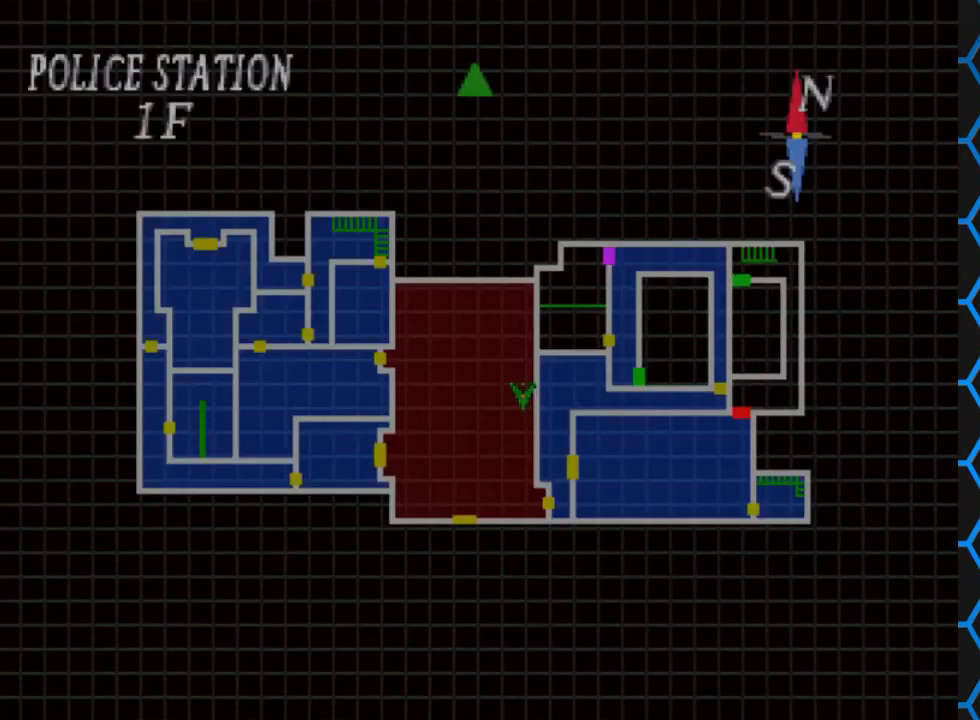
{"buttons": [], "events": [[267, "TRIANGLE", "down"], [433, "TRIANGLE", "up"]]}
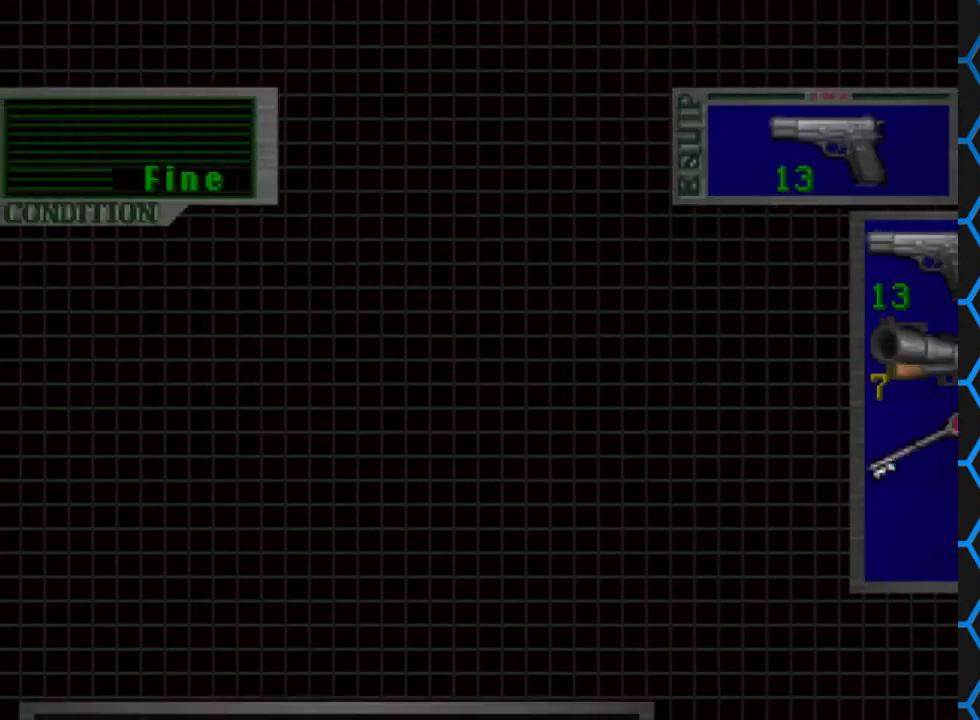
{"buttons": ["SQUARE", "DPAD_UP"], "events": [[233, "TRIANGLE", "down"], [367, "DPAD_UP", "down"], [367, "TRIANGLE", "up"], [467, "SQUARE", "down"]]}
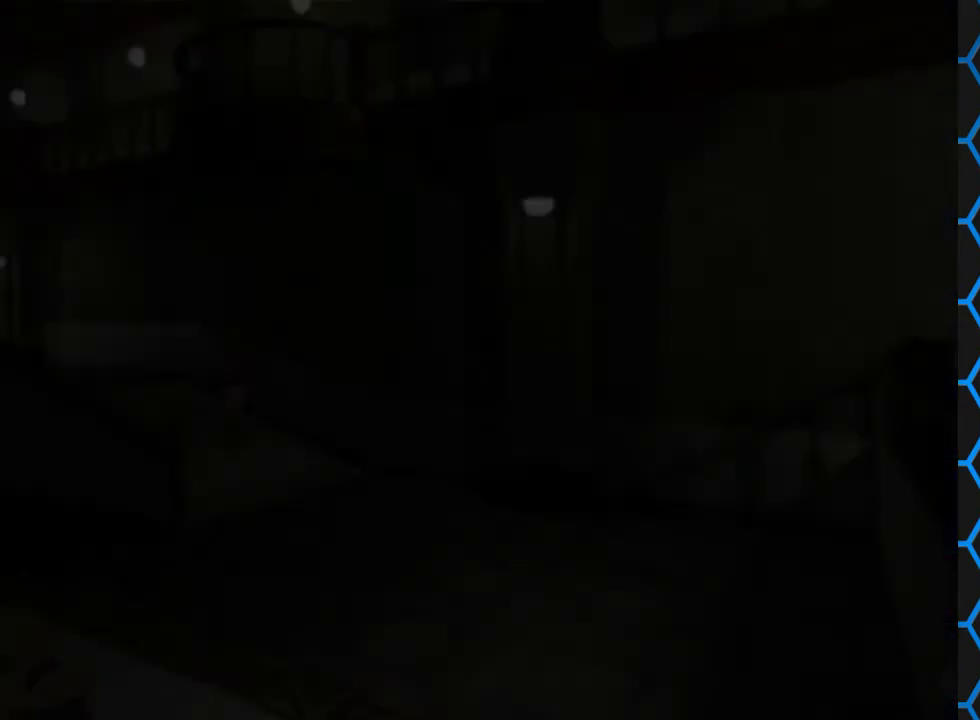
{"buttons": ["SQUARE", "DPAD_UP"], "events": []}